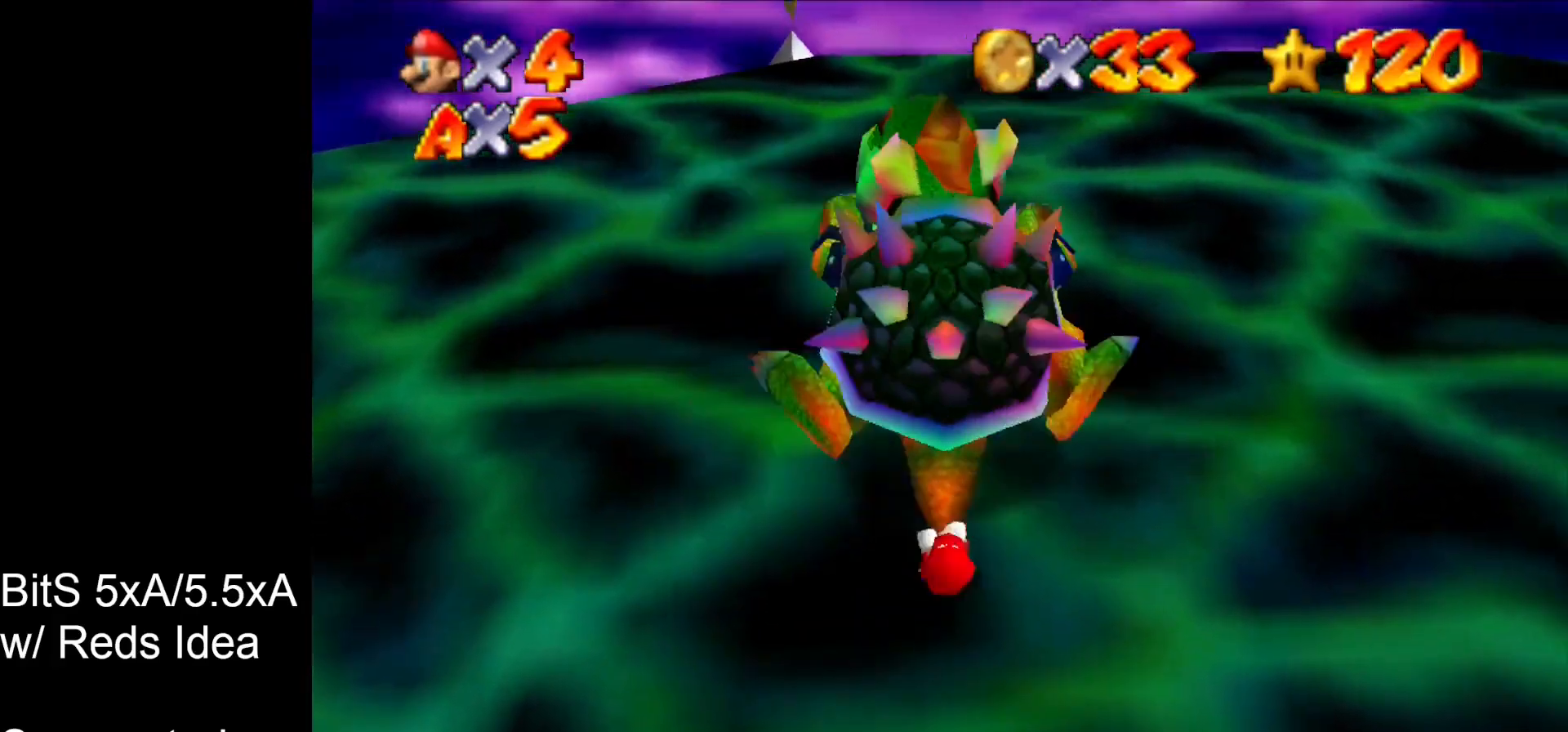
Gameplay with a controller (Nintendo layout); each line is a JSON object with the inputs held at the frame after it. "events" lists button and stick changes between this image and that frame as [ms after this image, input, new state], when the widget could be followed in between. Not read: L3 R3 START.
{"buttons": [], "left_stick": "up", "events": [[167, "left_stick", "down-right"], [267, "left_stick", "down-left"], [433, "left_stick", "up"]]}
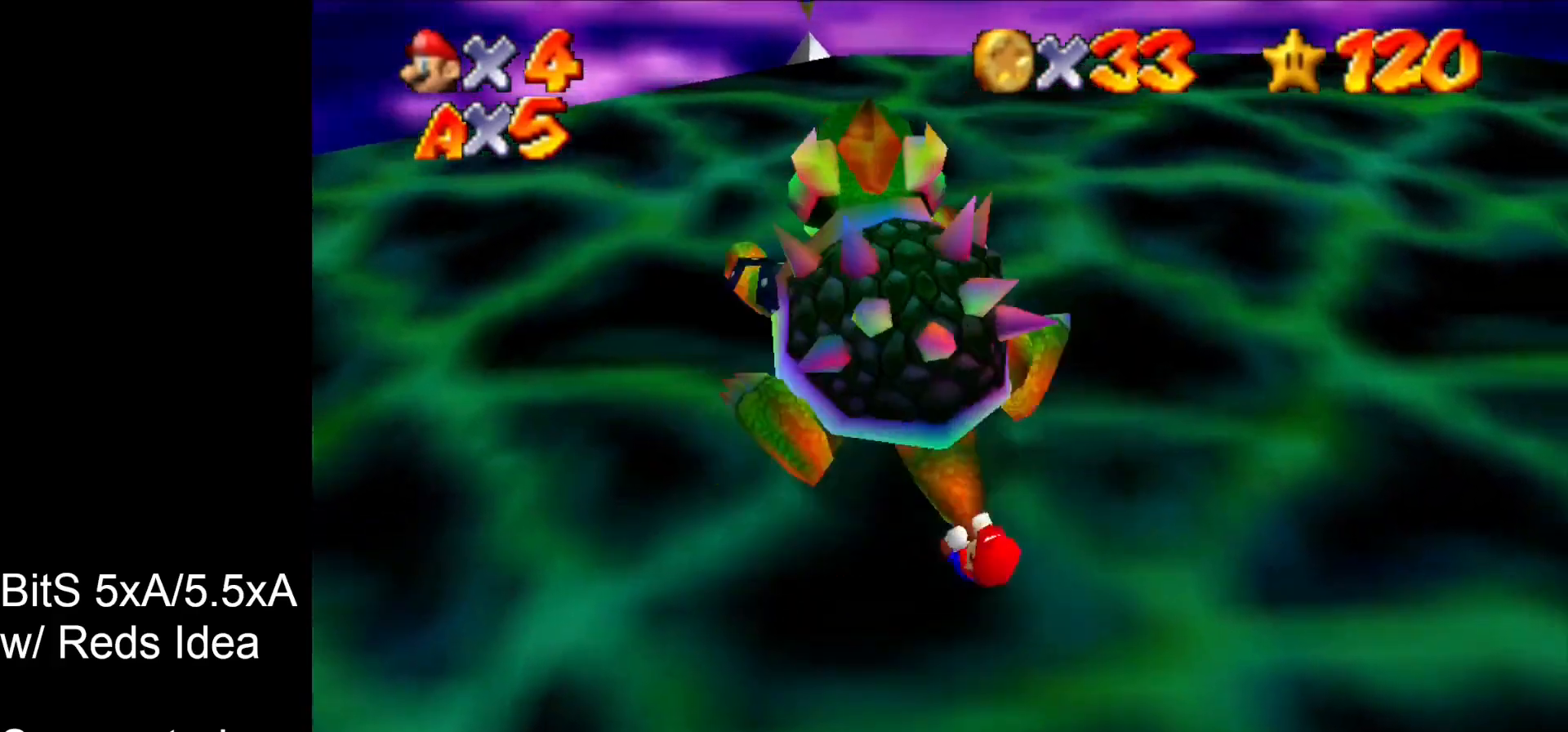
{"buttons": [], "left_stick": "down-left", "events": [[67, "B", "down"], [100, "left_stick", "center"], [167, "B", "up"], [400, "C_RIGHT", "down"], [433, "left_stick", "down-left"], [500, "C_RIGHT", "up"]]}
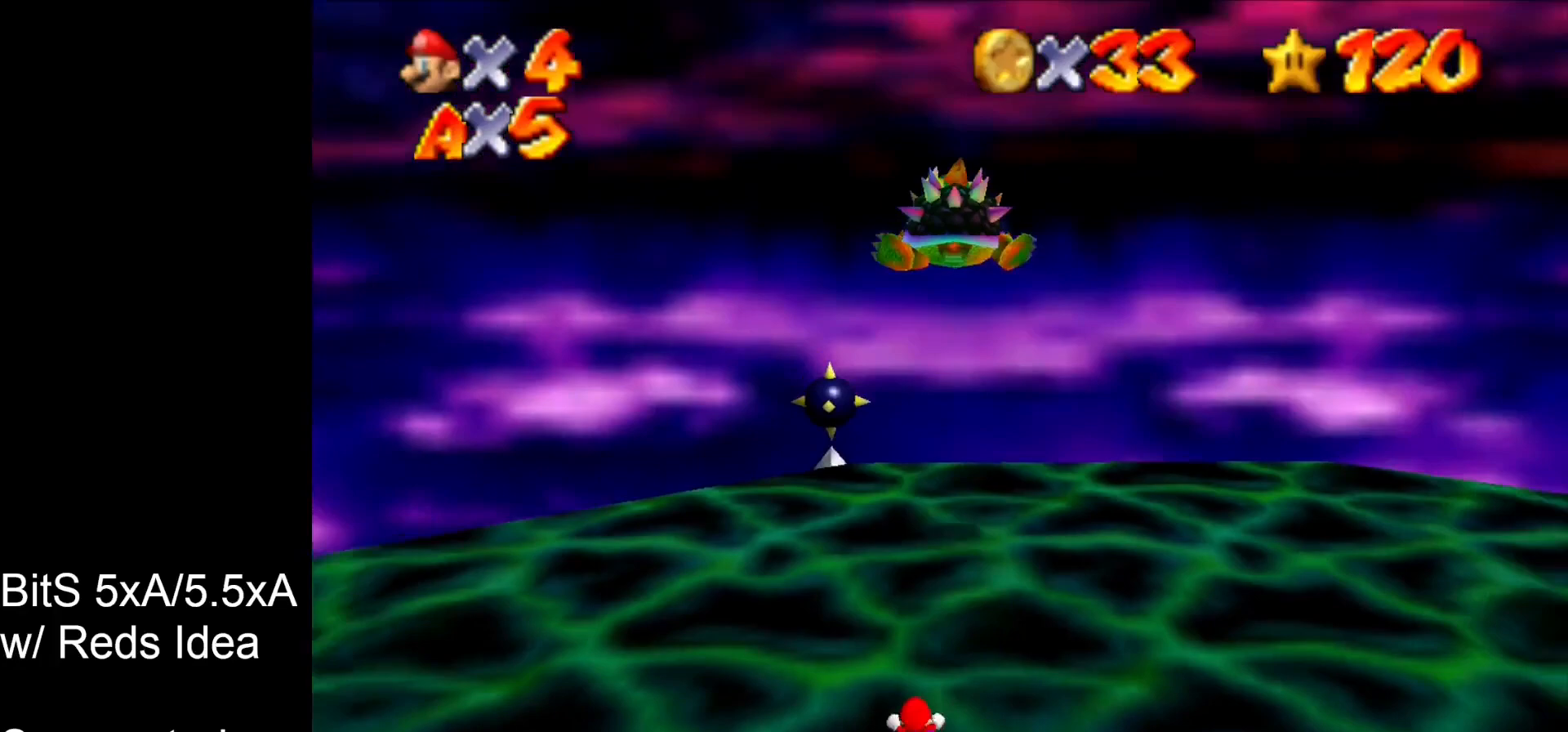
{"buttons": [], "left_stick": "down-left", "events": [[67, "C_RIGHT", "down"], [167, "C_DOWN", "down"], [167, "C_RIGHT", "up"], [267, "C_RIGHT", "down"], [300, "C_DOWN", "up"], [333, "C_RIGHT", "up"], [400, "C_RIGHT", "down"], [500, "C_RIGHT", "up"]]}
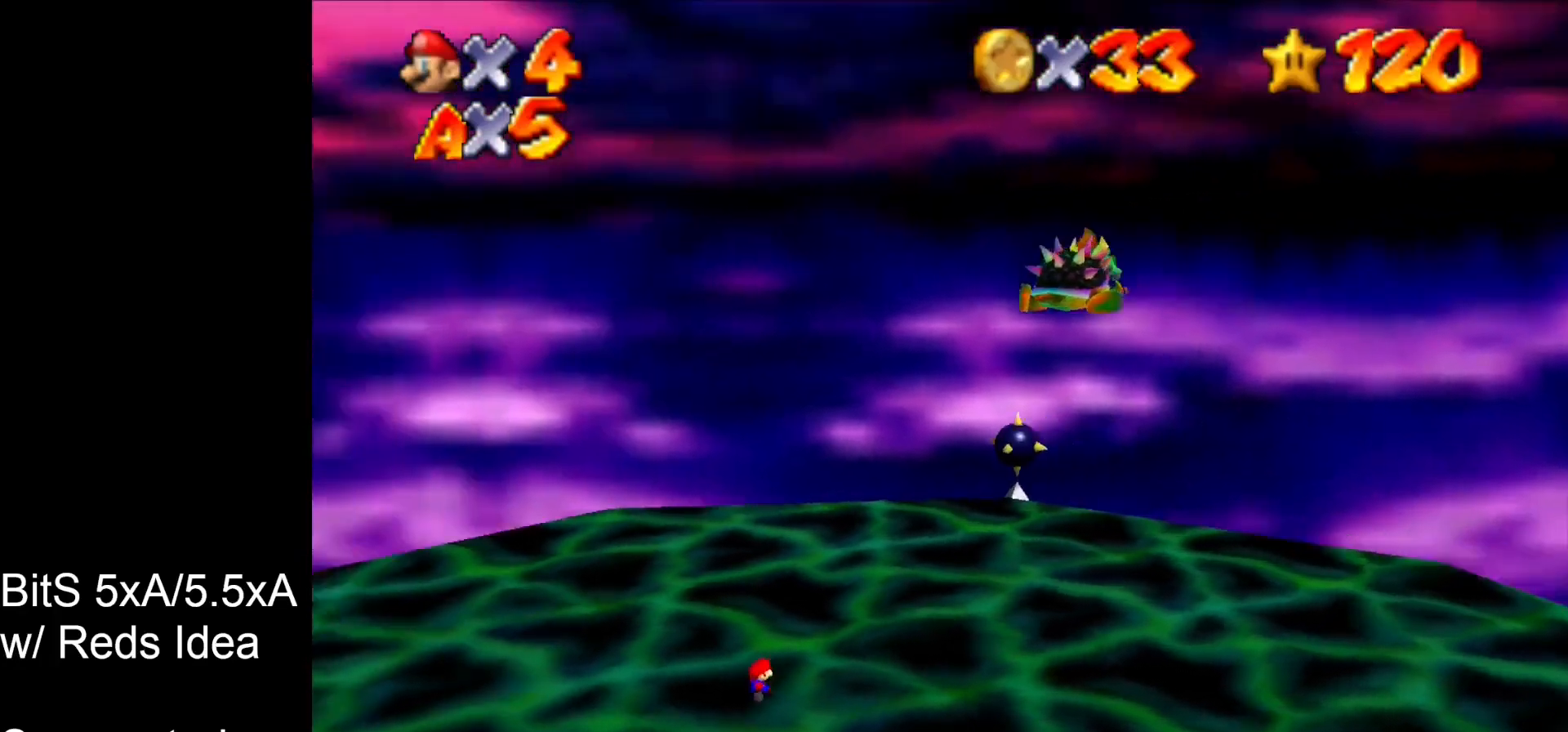
{"buttons": [], "left_stick": "down-left", "events": [[100, "C_RIGHT", "down"], [167, "C_RIGHT", "up"]]}
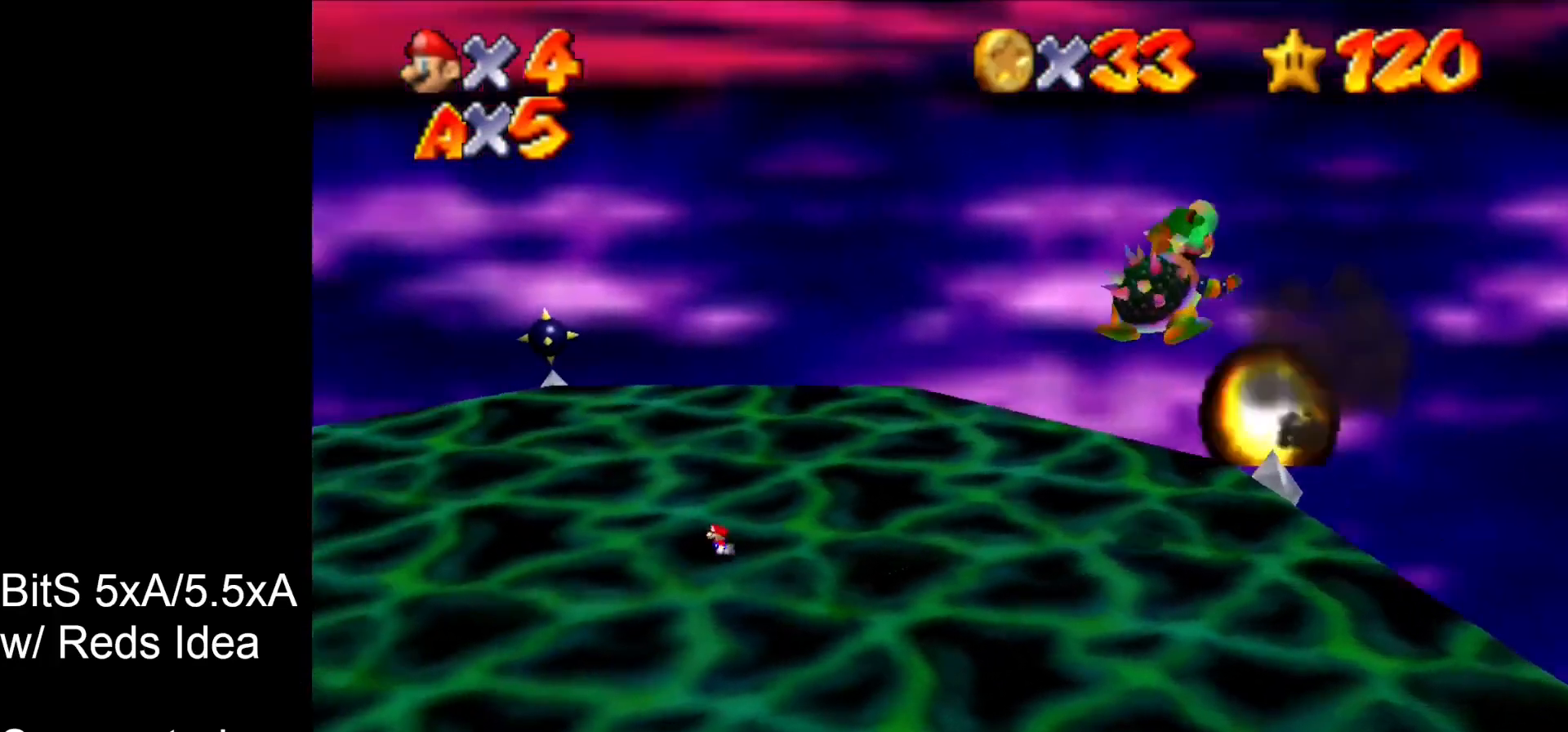
{"buttons": [], "left_stick": "down-left", "events": []}
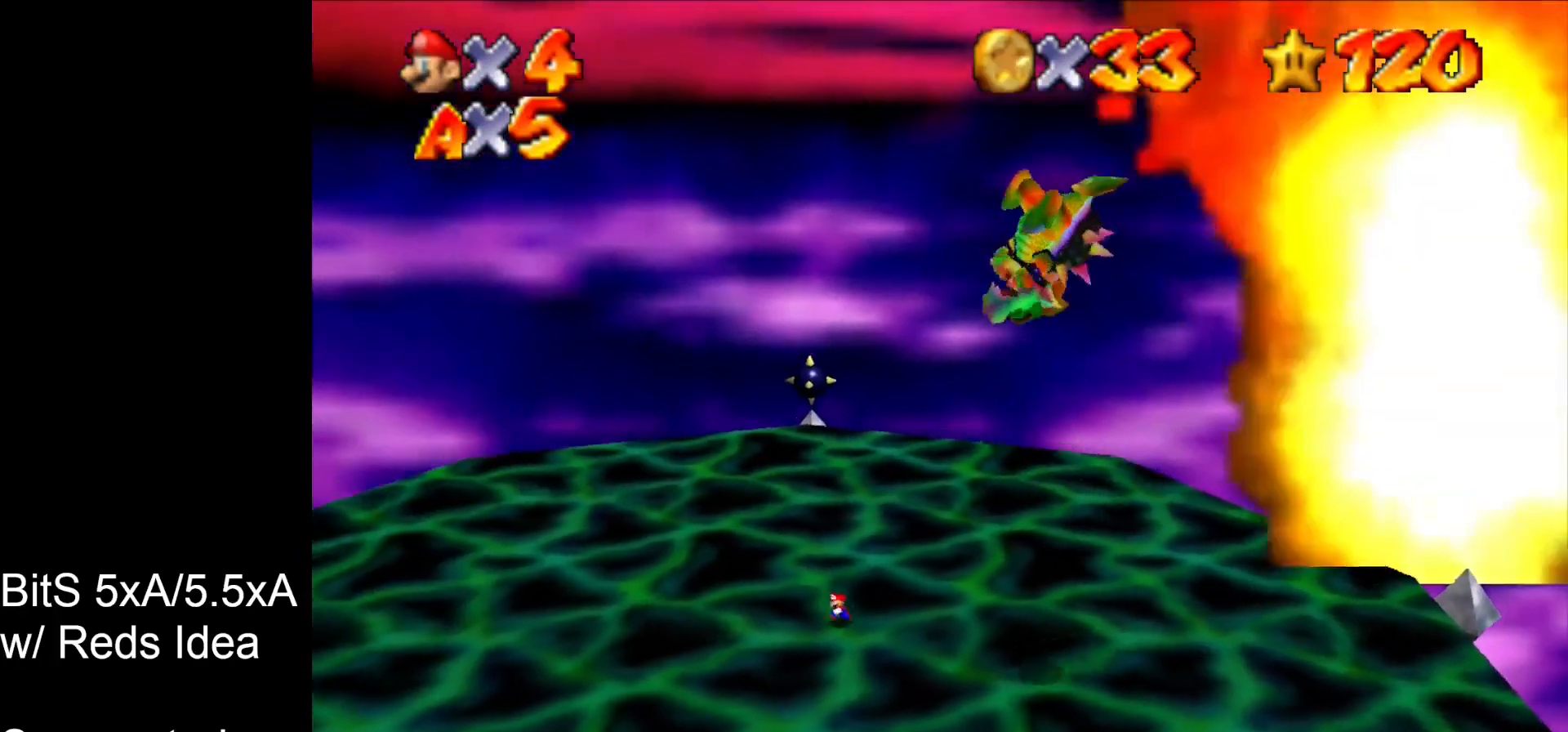
{"buttons": [], "left_stick": "down-left", "events": []}
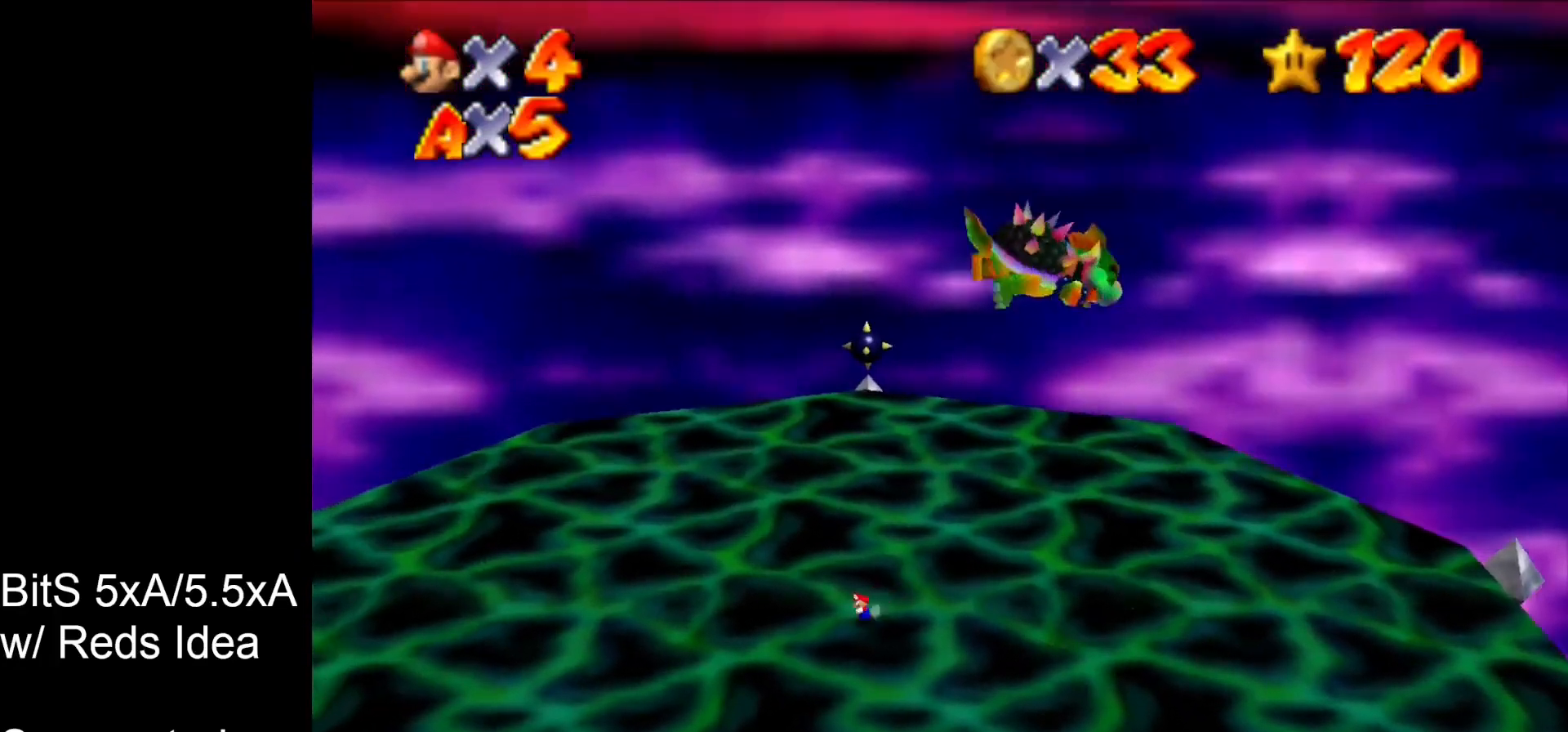
{"buttons": [], "left_stick": "down", "events": [[467, "left_stick", "down"]]}
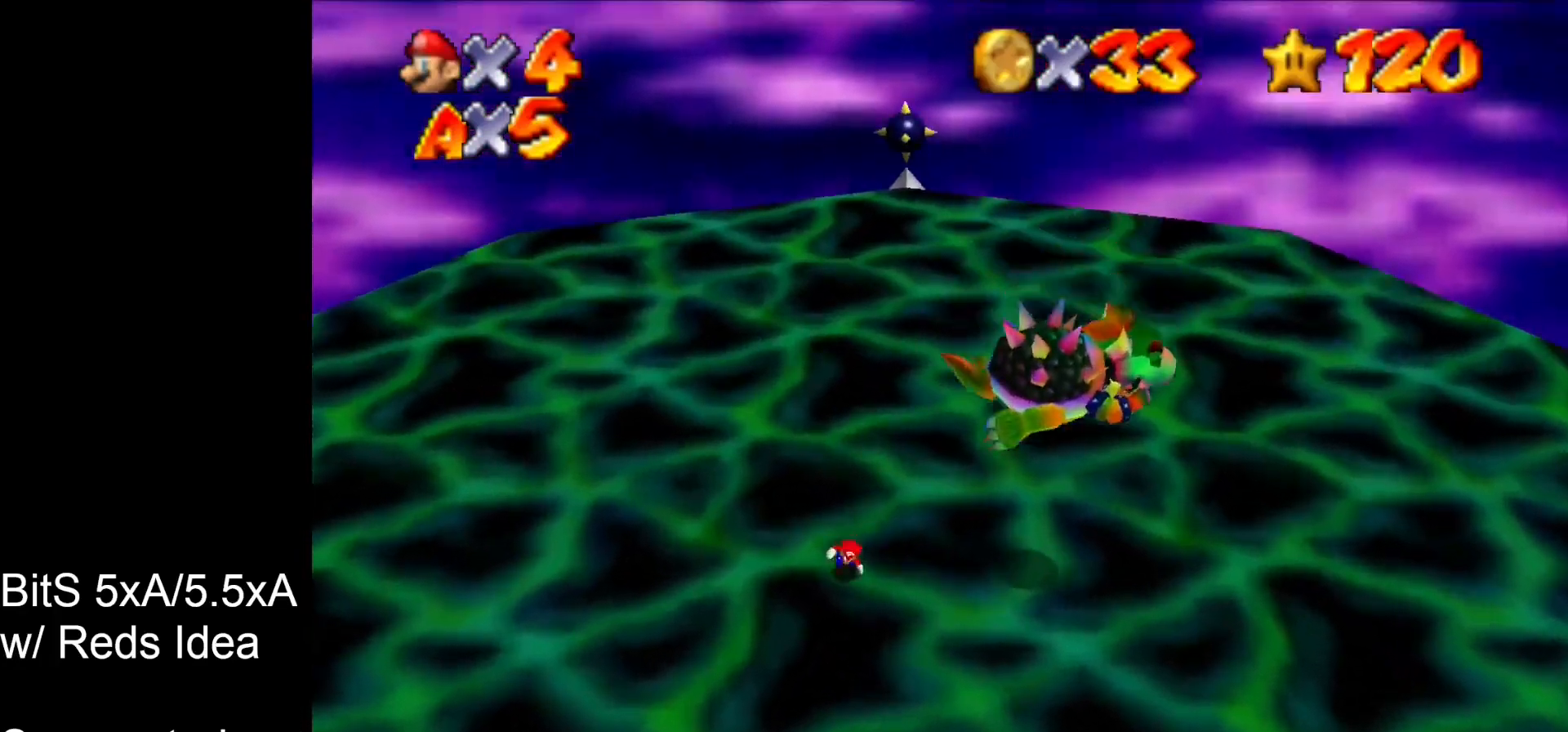
{"buttons": [], "left_stick": "down-right", "events": [[267, "left_stick", "down-right"]]}
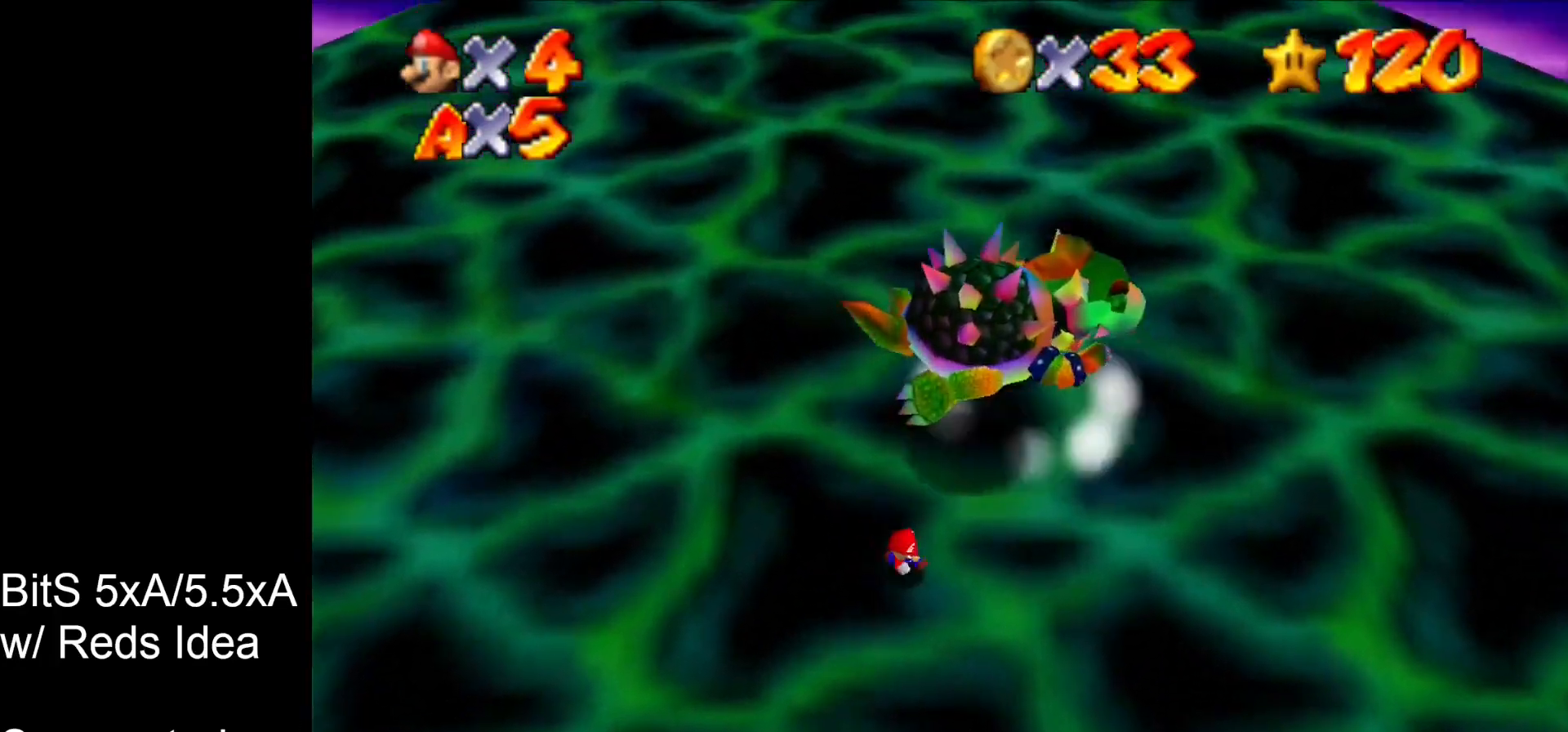
{"buttons": [], "left_stick": "down-left", "events": [[67, "left_stick", "down"], [433, "left_stick", "down-left"]]}
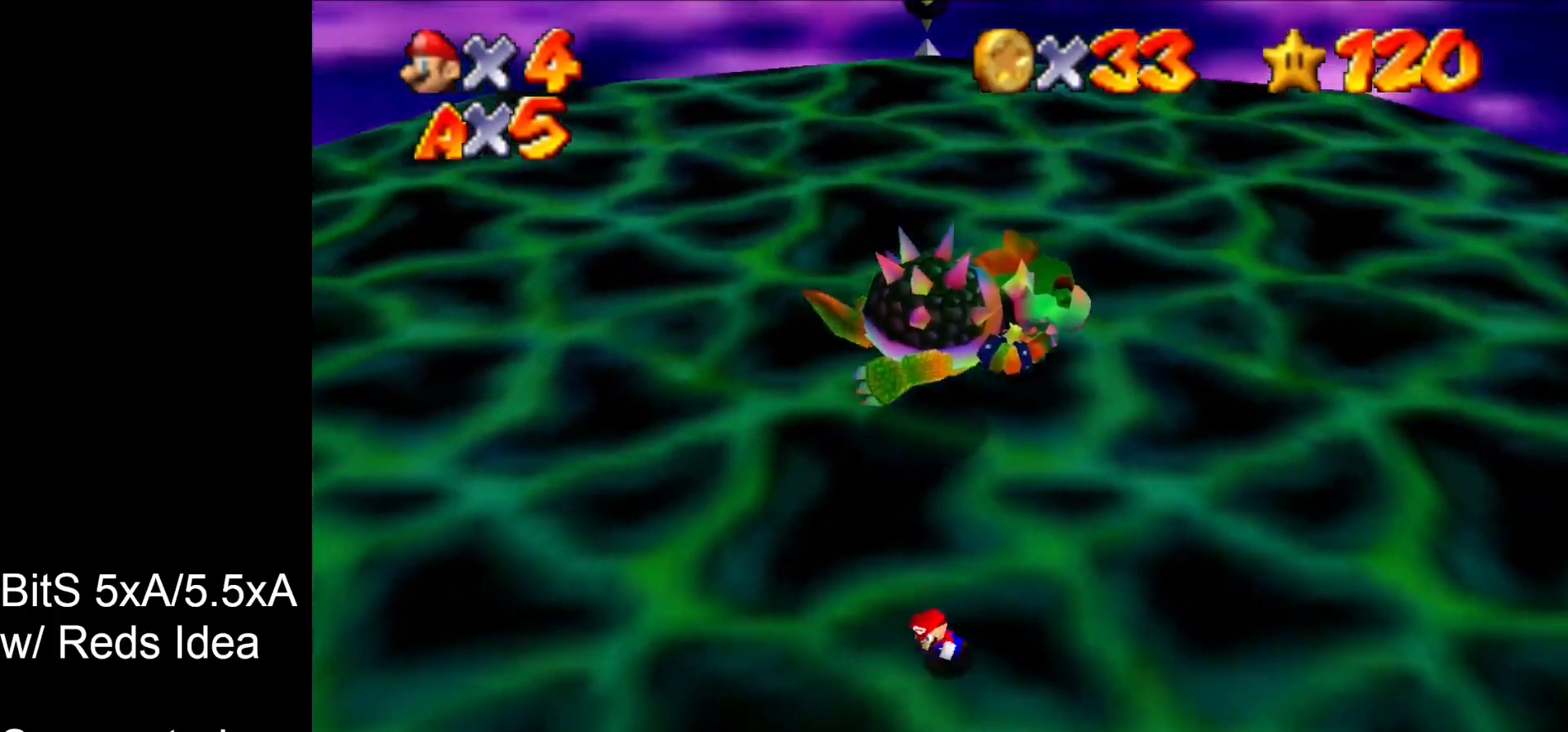
{"buttons": [], "left_stick": "up-left", "events": [[233, "left_stick", "left"], [333, "left_stick", "up-left"]]}
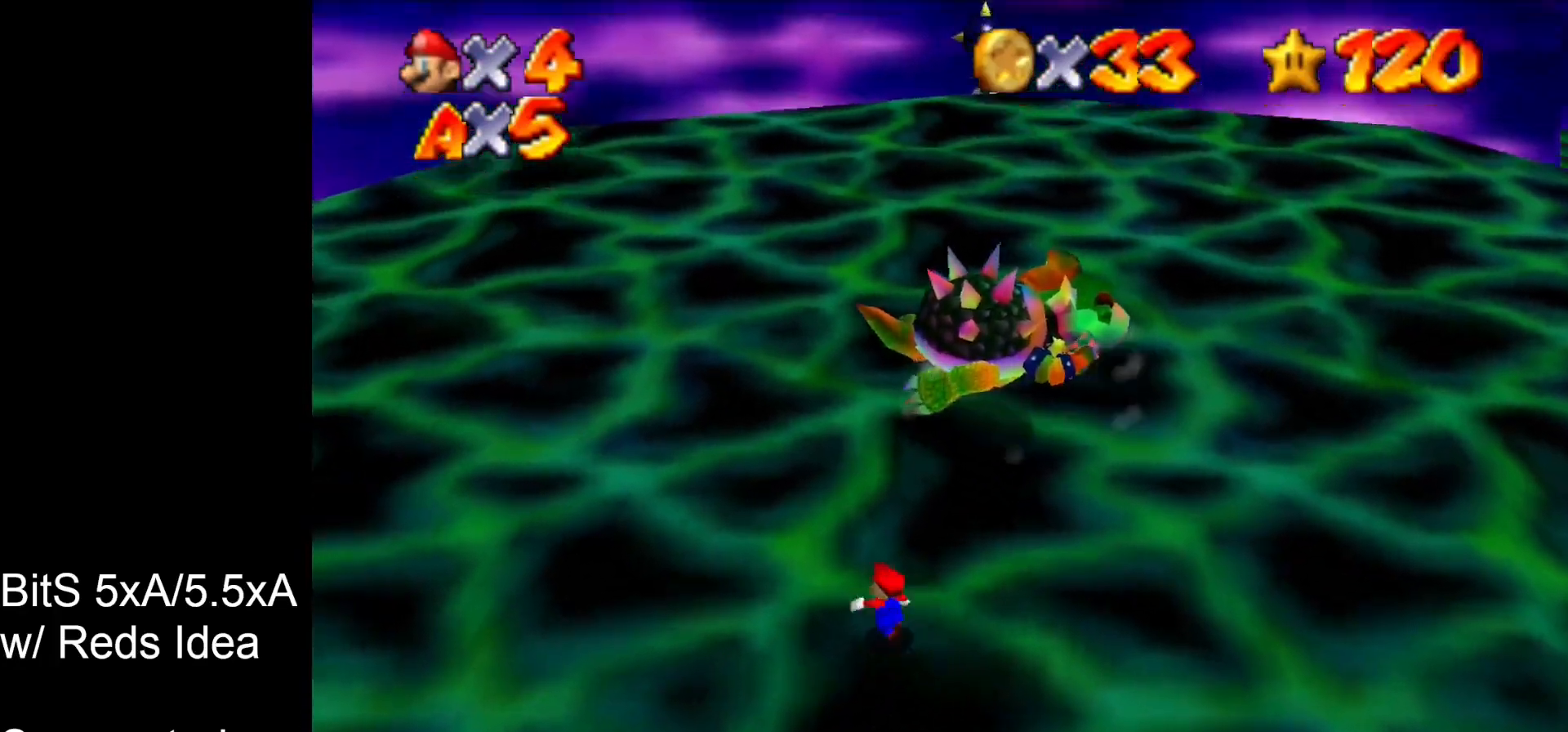
{"buttons": ["B"], "left_stick": "up", "events": [[67, "left_stick", "up"], [500, "B", "down"]]}
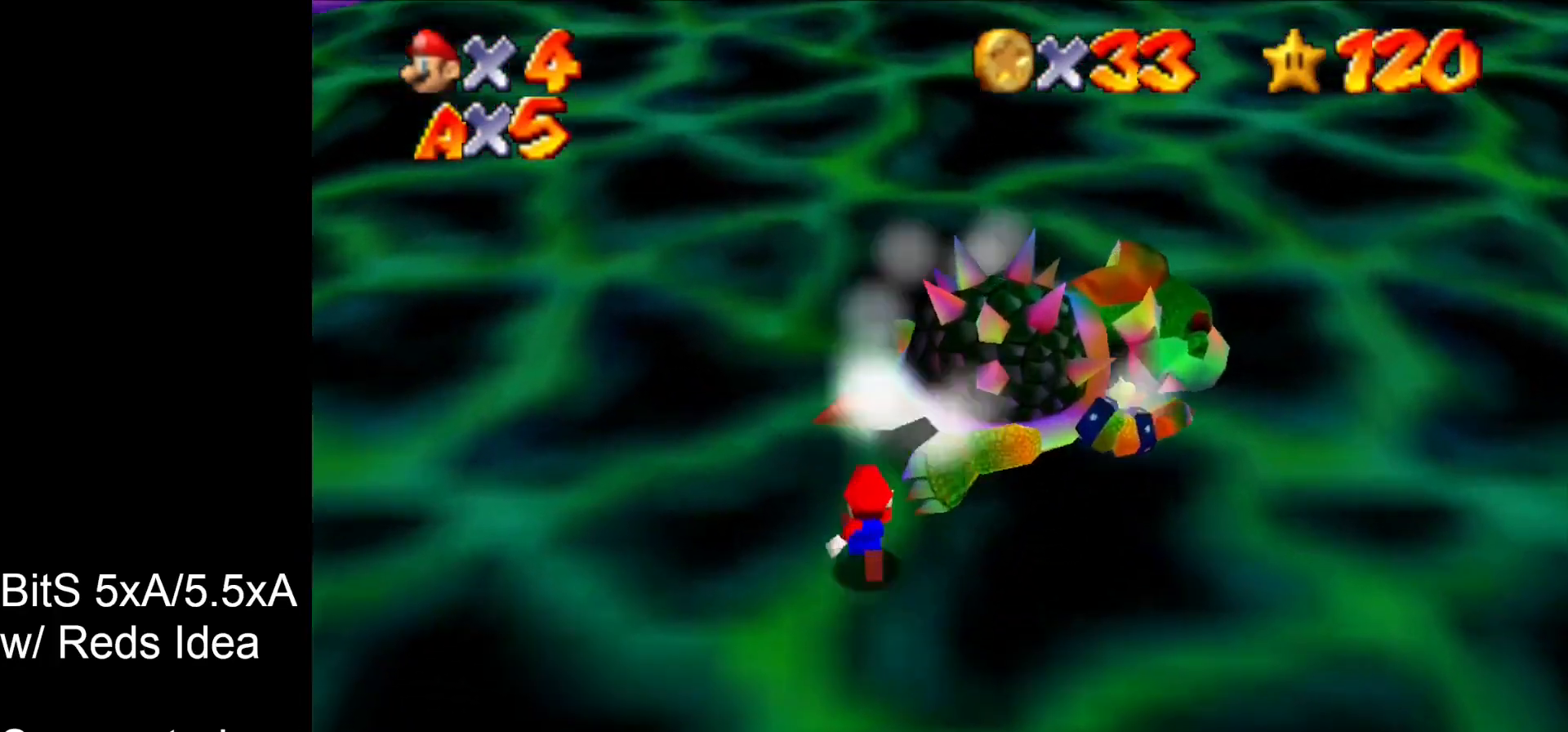
{"buttons": ["C_RIGHT"], "left_stick": "up-right", "events": [[167, "B", "up"], [200, "left_stick", "down-right"], [333, "C_UP", "down"], [367, "left_stick", "down-left"], [400, "C_UP", "up"], [467, "left_stick", "up-right"], [500, "C_RIGHT", "down"]]}
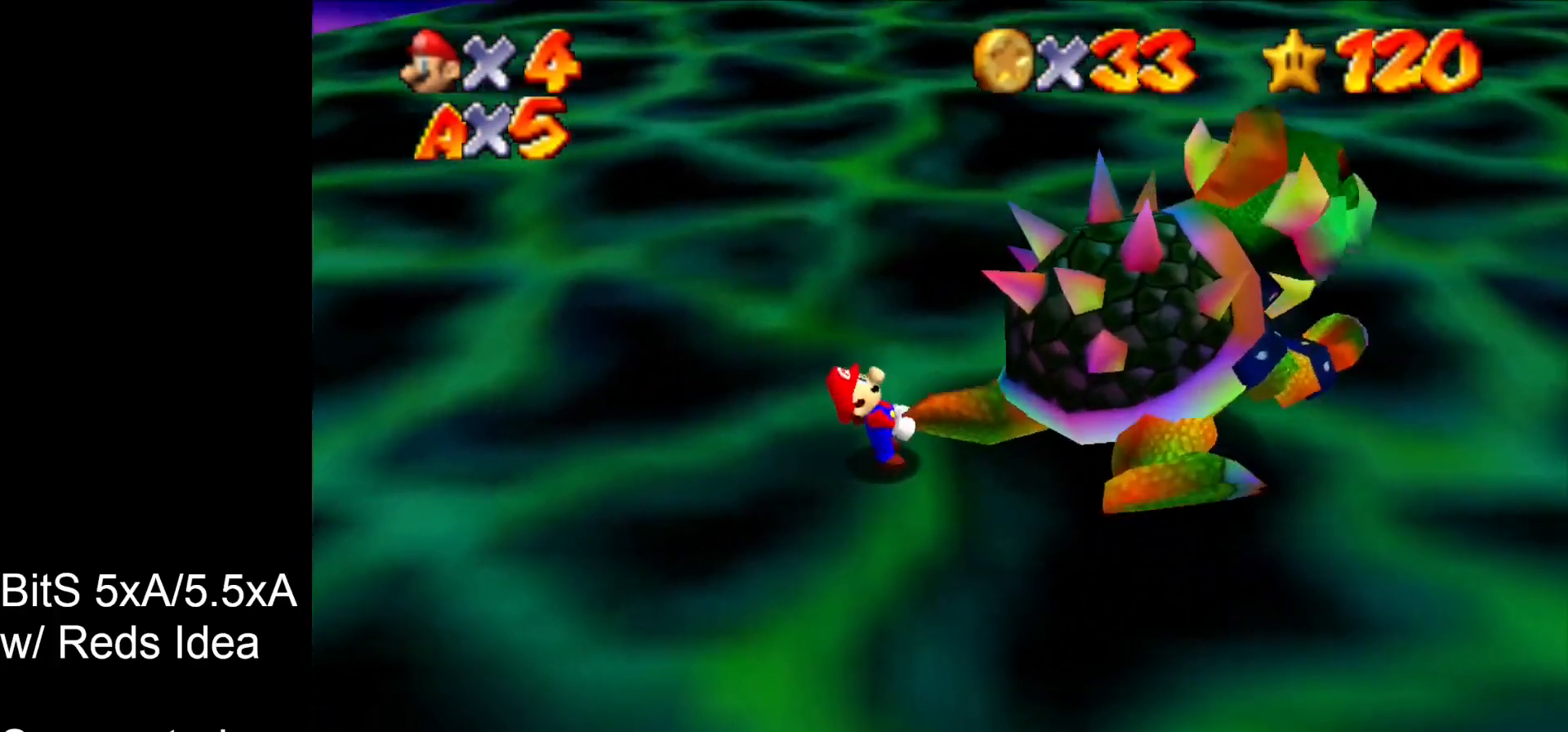
{"buttons": [], "left_stick": "down-left", "events": [[33, "left_stick", "down-right"], [167, "left_stick", "down-left"], [200, "C_RIGHT", "up"], [267, "left_stick", "up-left"], [300, "C_RIGHT", "down"], [333, "C_RIGHT", "up"], [333, "left_stick", "right"], [467, "left_stick", "down-left"]]}
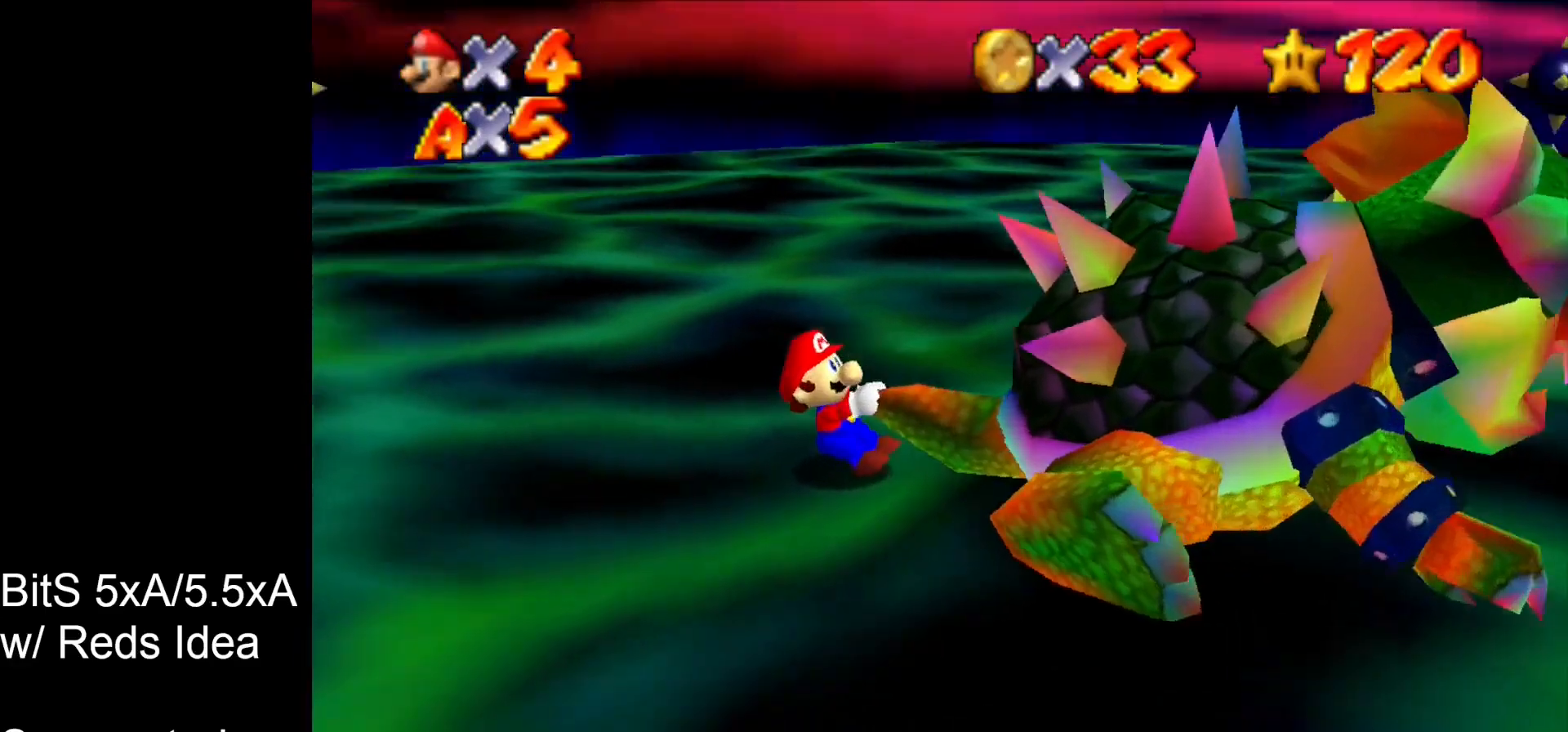
{"buttons": [], "left_stick": "down-right", "events": [[33, "C_DOWN", "down"], [33, "left_stick", "up-left"], [167, "left_stick", "up-right"], [200, "C_DOWN", "up"], [233, "left_stick", "down"], [333, "left_stick", "up-left"], [467, "left_stick", "down-right"]]}
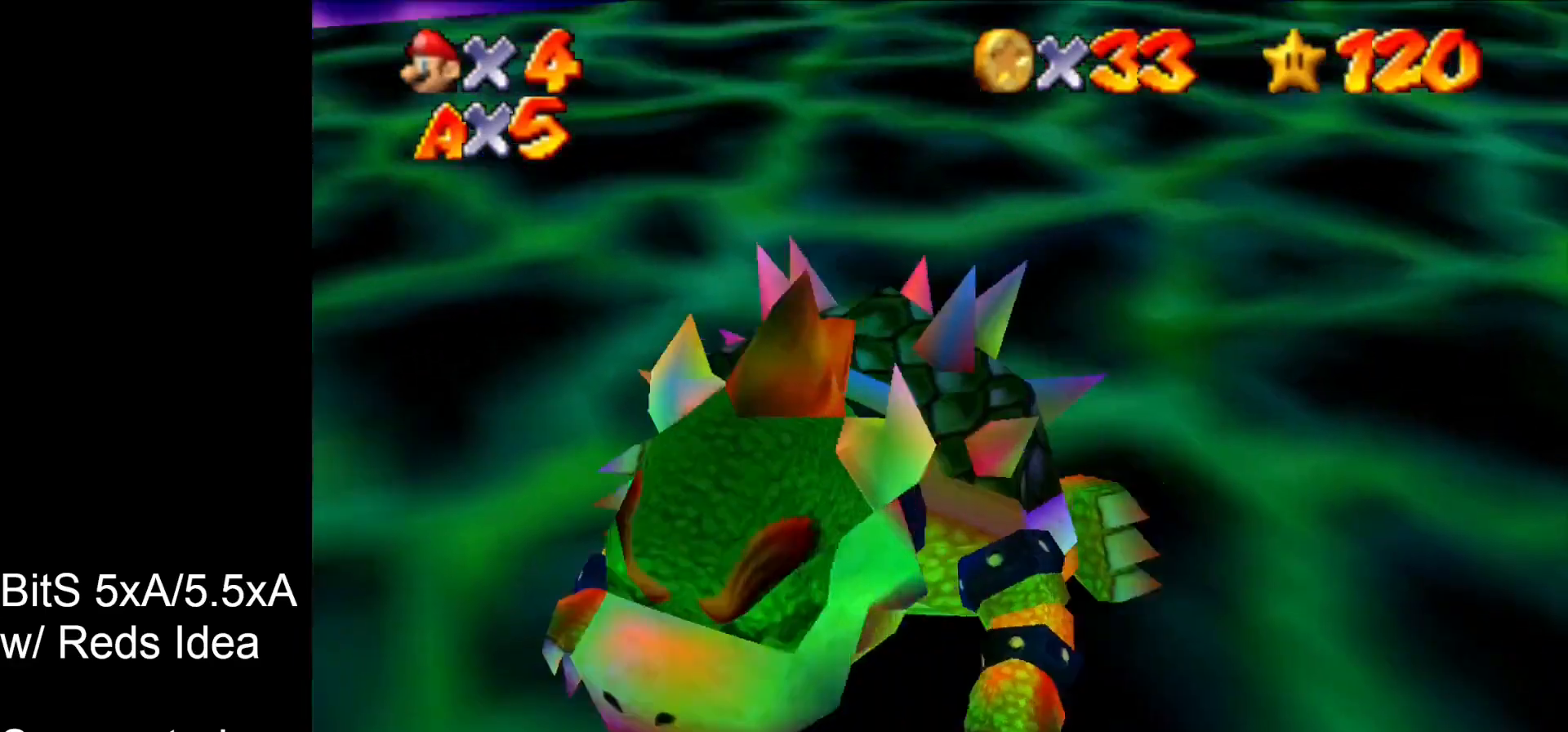
{"buttons": [], "left_stick": "up", "events": [[67, "left_stick", "down-left"], [133, "left_stick", "up-left"], [200, "left_stick", "up-right"], [300, "left_stick", "down-right"], [400, "left_stick", "left"], [467, "left_stick", "up"]]}
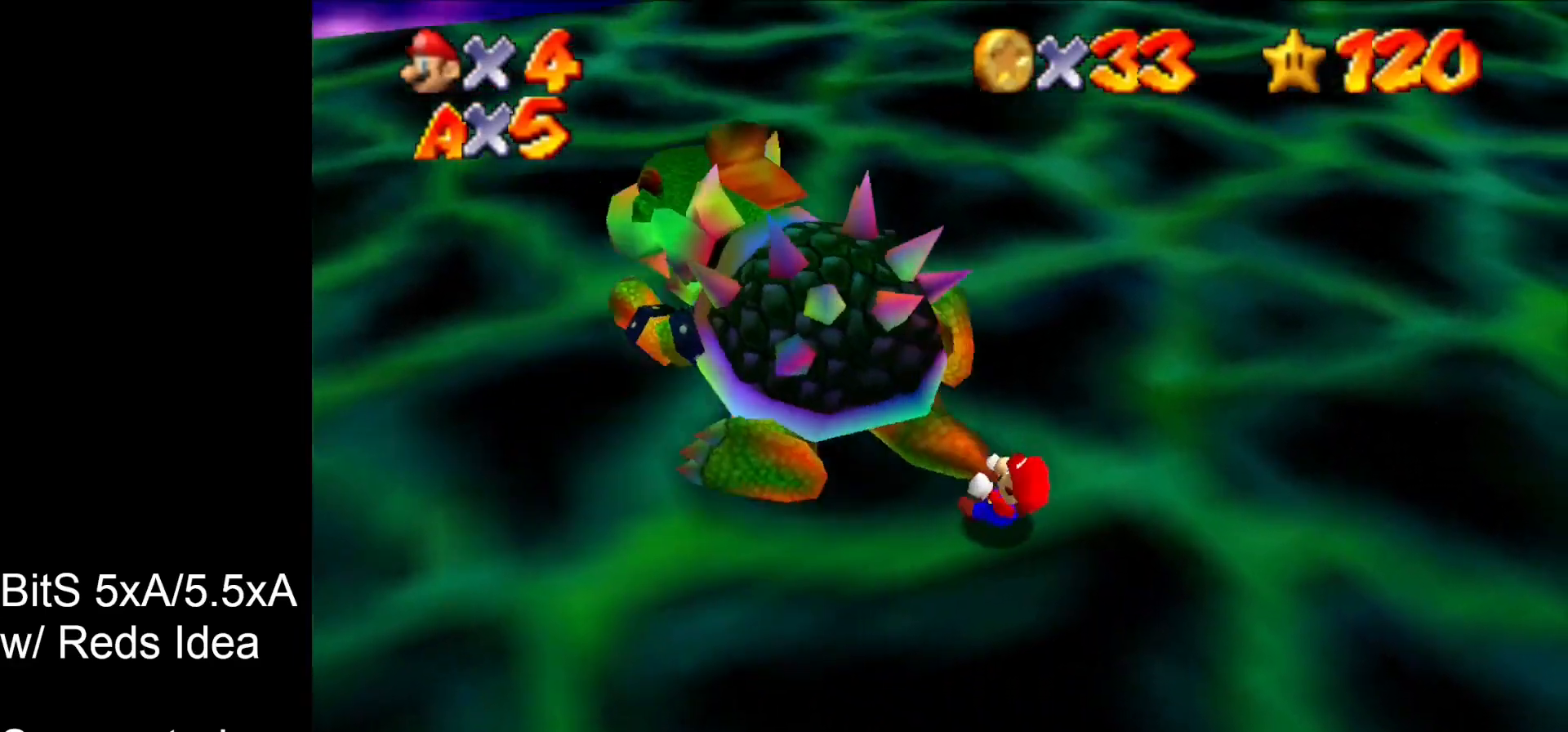
{"buttons": [], "left_stick": "up", "events": [[33, "left_stick", "right"], [100, "left_stick", "down"], [200, "left_stick", "up-left"], [300, "left_stick", "up-right"], [367, "left_stick", "down-right"], [500, "left_stick", "up"]]}
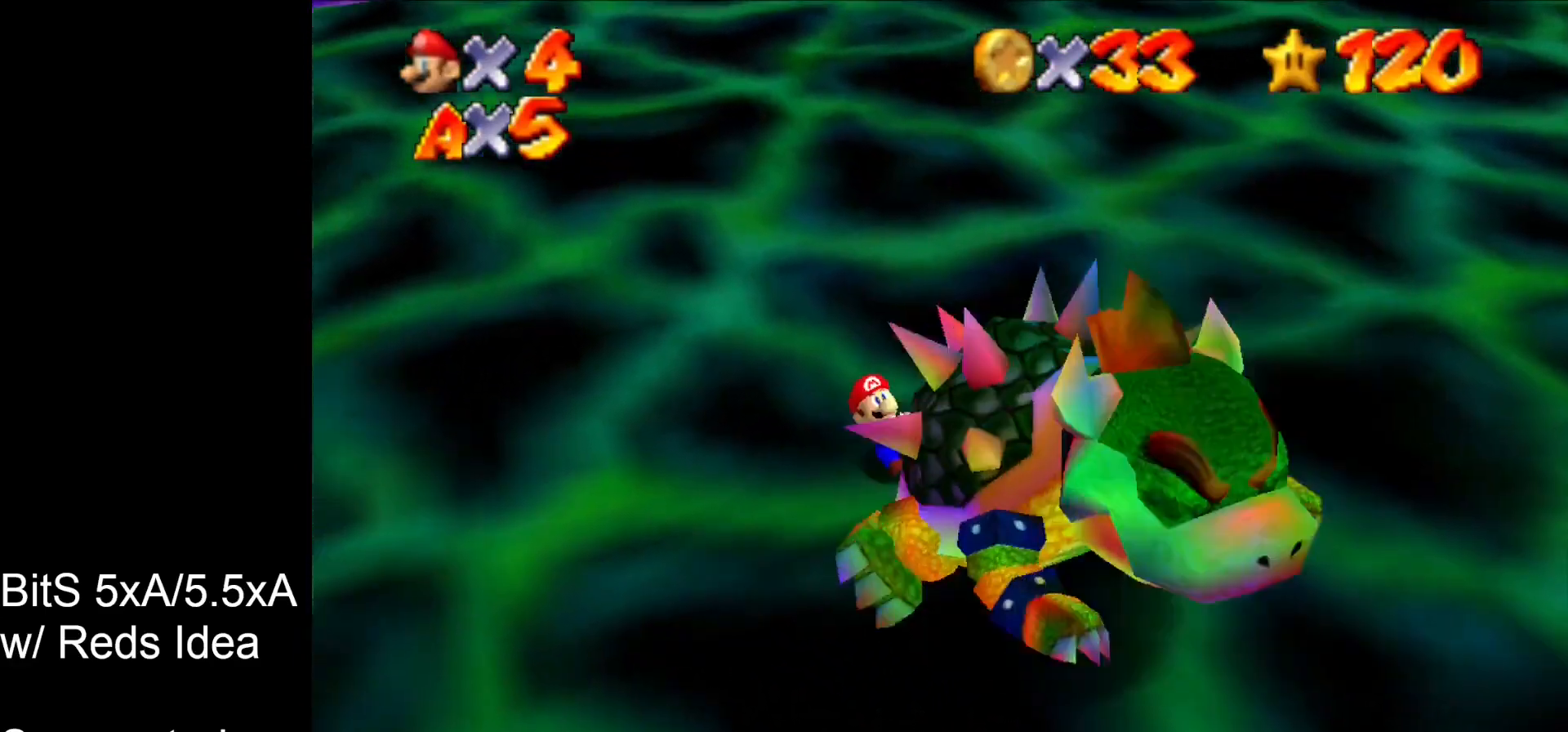
{"buttons": [], "left_stick": "down-left", "events": [[100, "left_stick", "right"], [200, "left_stick", "down"], [267, "left_stick", "up-left"], [333, "left_stick", "up-right"], [433, "left_stick", "down-right"], [500, "left_stick", "down-left"]]}
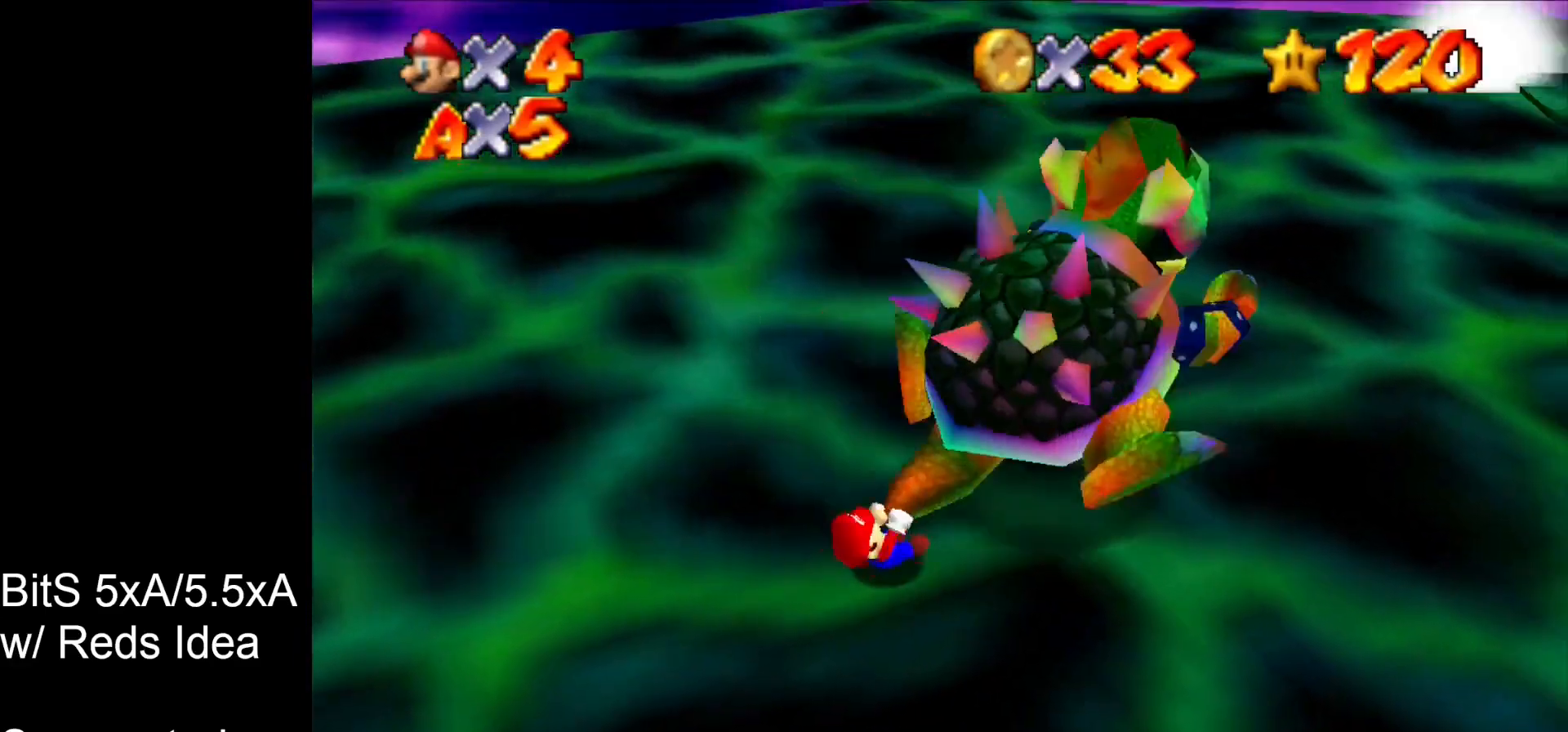
{"buttons": [], "left_stick": "up", "events": [[33, "left_stick", "up-left"], [167, "left_stick", "right"], [267, "left_stick", "down"], [367, "left_stick", "left"], [467, "left_stick", "up"]]}
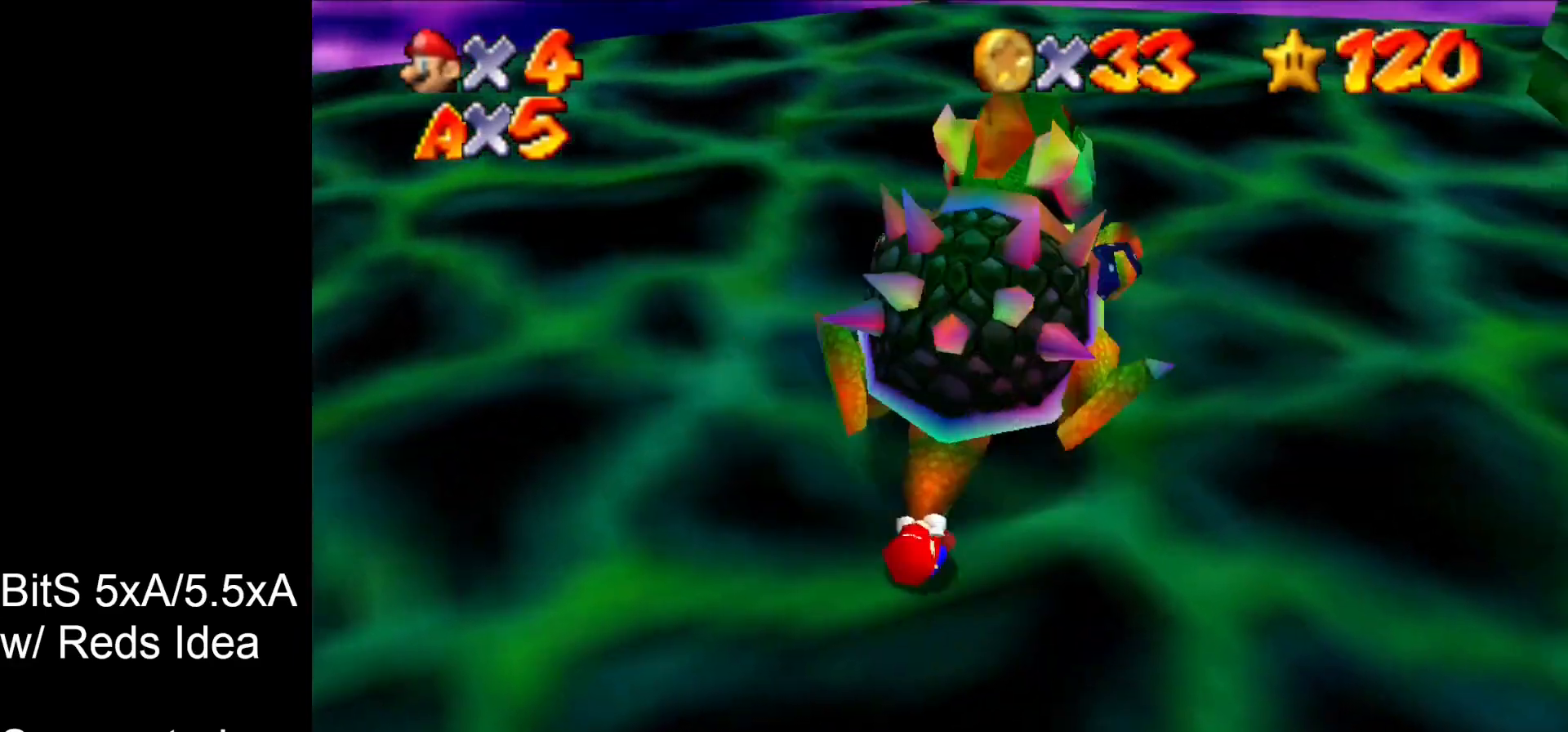
{"buttons": [], "left_stick": "up-right", "events": [[67, "left_stick", "right"], [167, "left_stick", "down"], [367, "left_stick", "up-left"], [500, "left_stick", "up-right"]]}
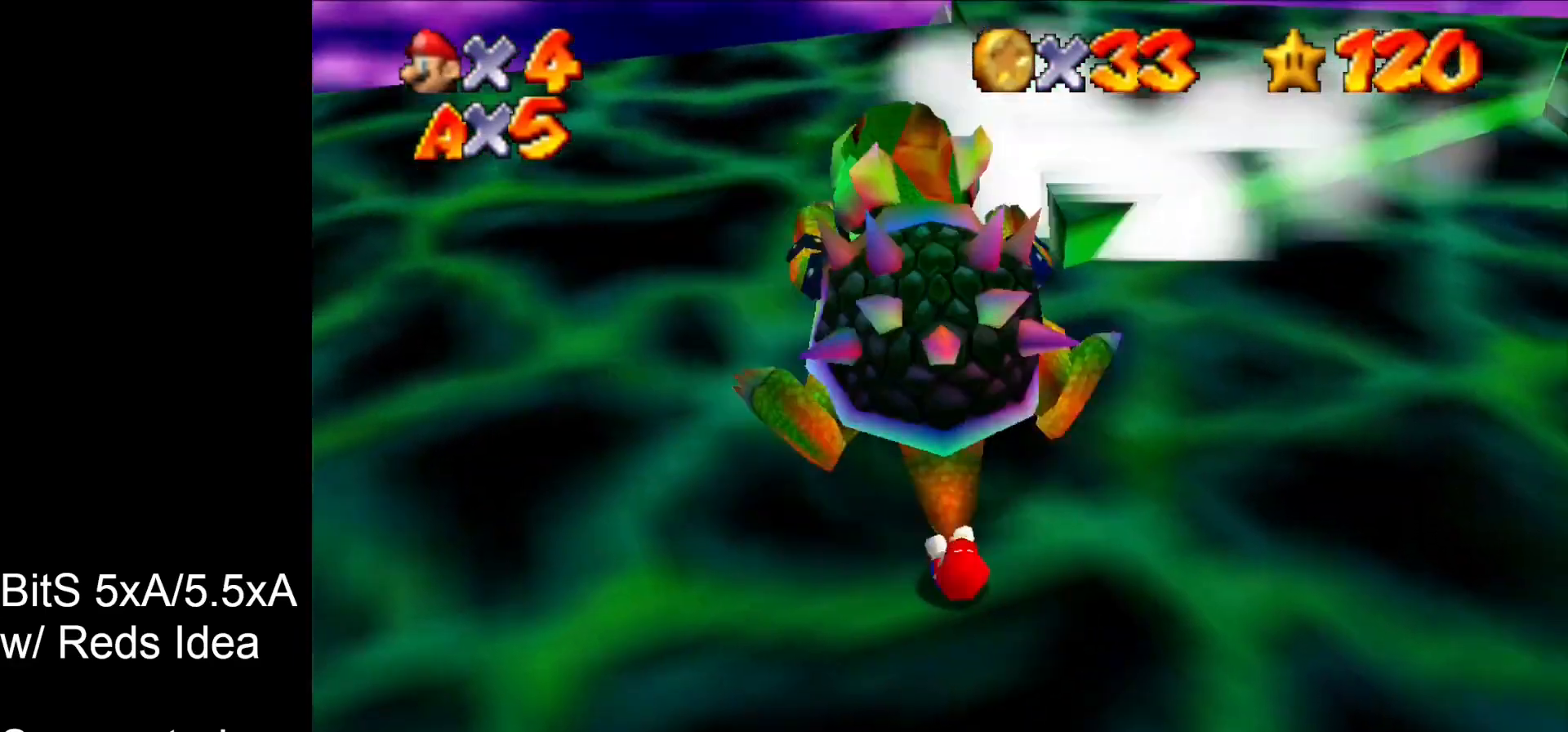
{"buttons": [], "left_stick": "up", "events": [[133, "left_stick", "down-right"], [267, "left_stick", "left"], [433, "left_stick", "up"]]}
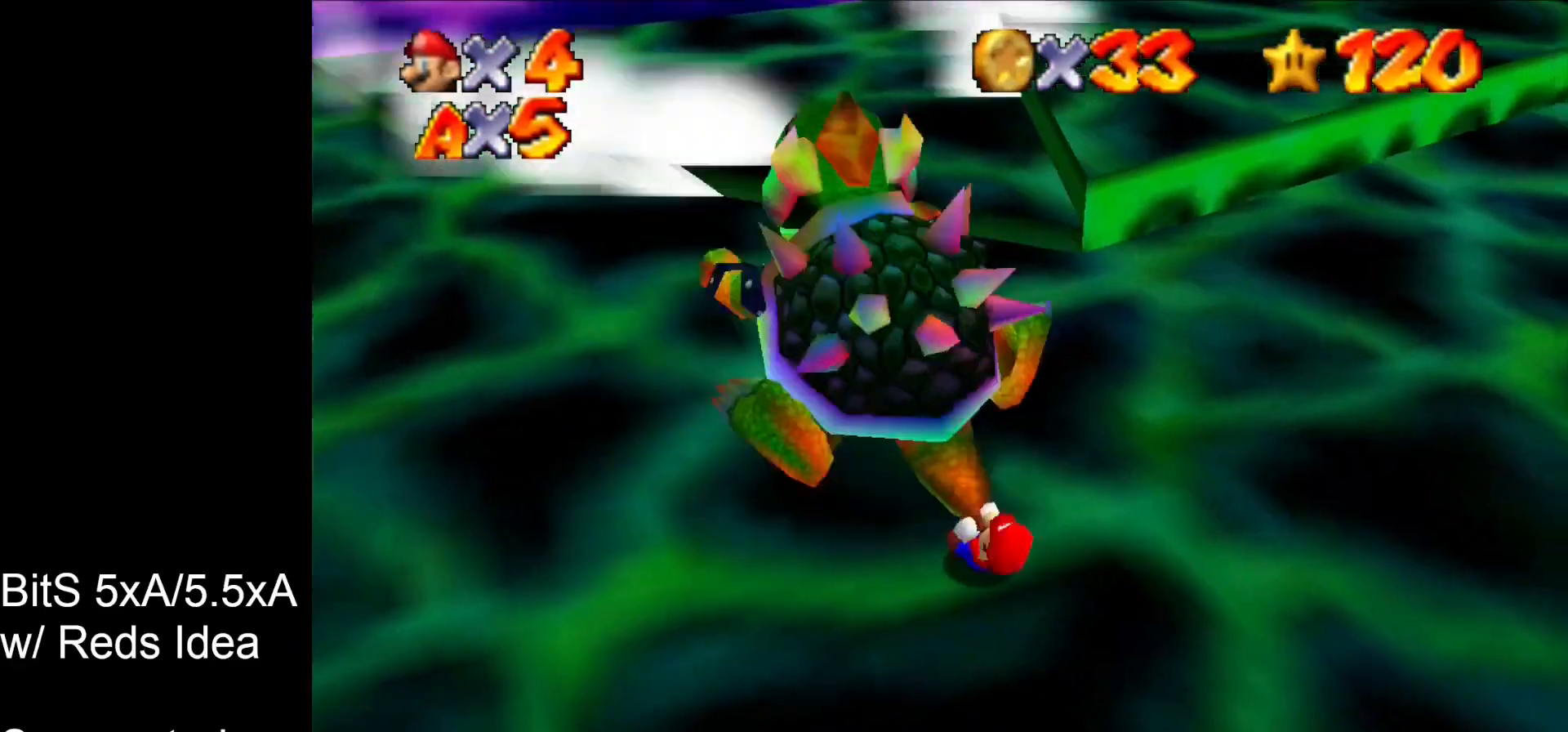
{"buttons": [], "left_stick": "center", "events": [[33, "B", "down"], [100, "left_stick", "center"], [167, "B", "up"], [400, "C_RIGHT", "down"], [467, "C_RIGHT", "up"]]}
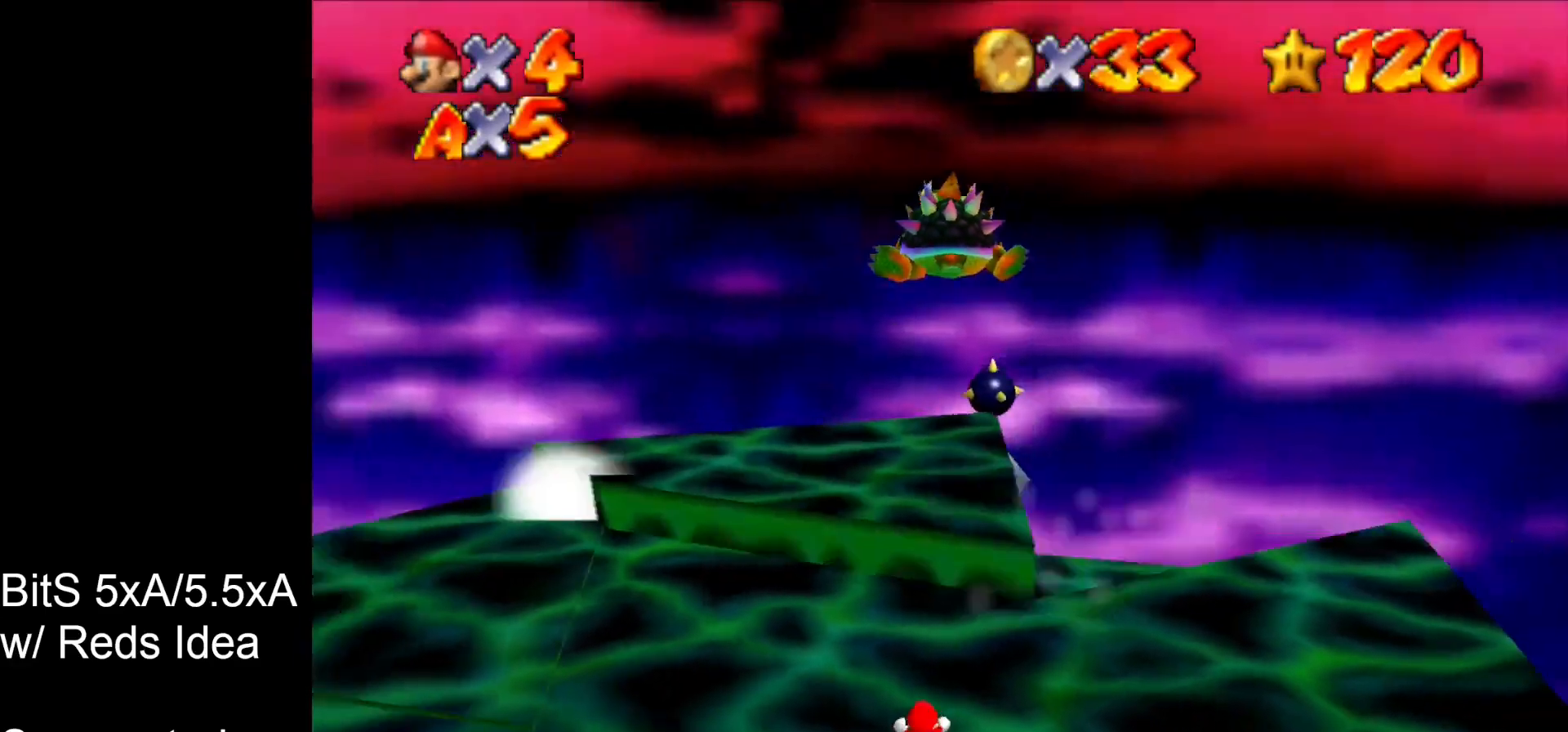
{"buttons": [], "left_stick": "center", "events": [[100, "C_RIGHT", "down"], [100, "left_stick", "down-left"], [167, "C_DOWN", "down"], [200, "C_RIGHT", "up"], [233, "C_RIGHT", "down"], [267, "C_DOWN", "up"], [300, "C_RIGHT", "up"], [367, "C_RIGHT", "down"], [467, "left_stick", "center"], [500, "C_RIGHT", "up"]]}
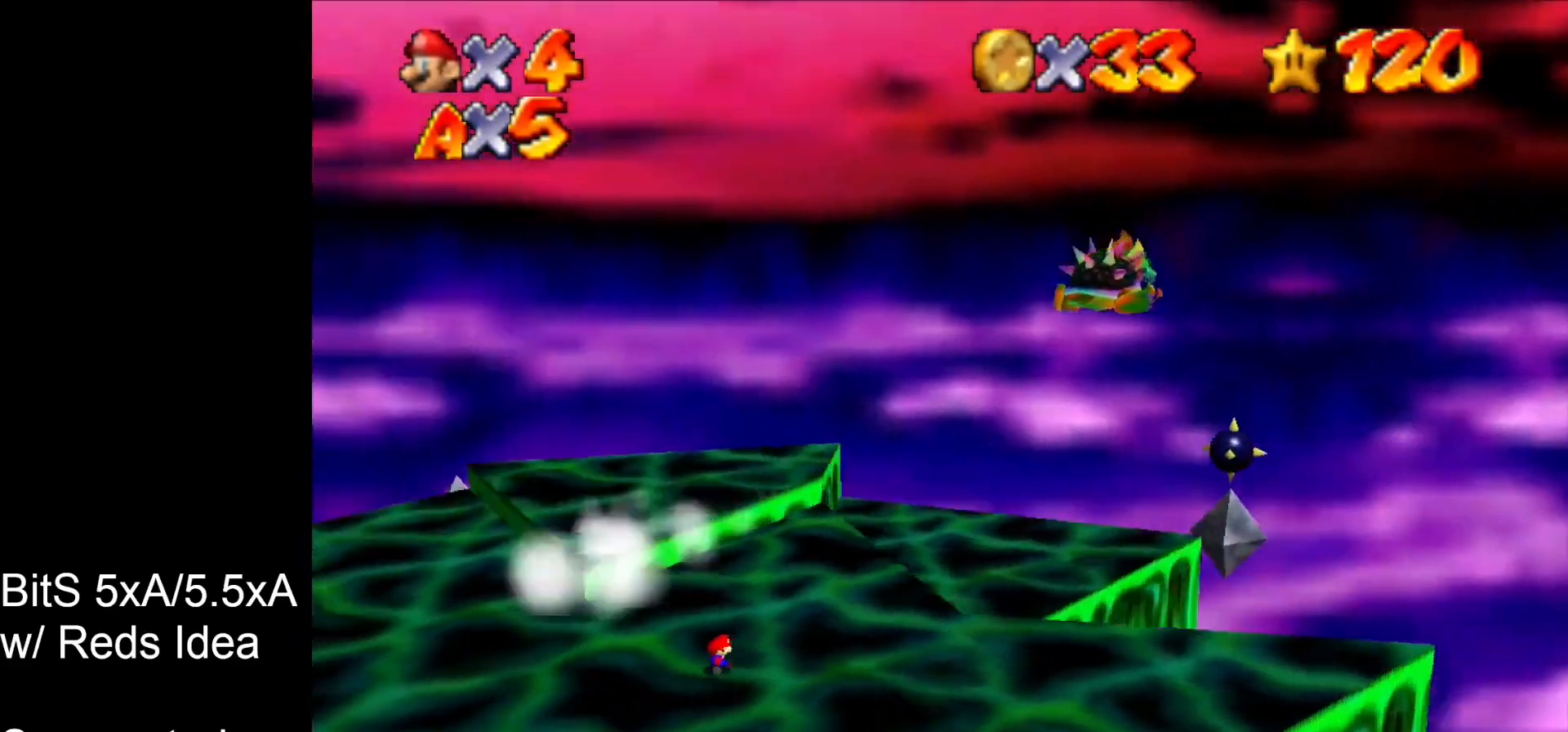
{"buttons": [], "left_stick": "center", "events": [[67, "C_RIGHT", "down"], [133, "C_RIGHT", "up"]]}
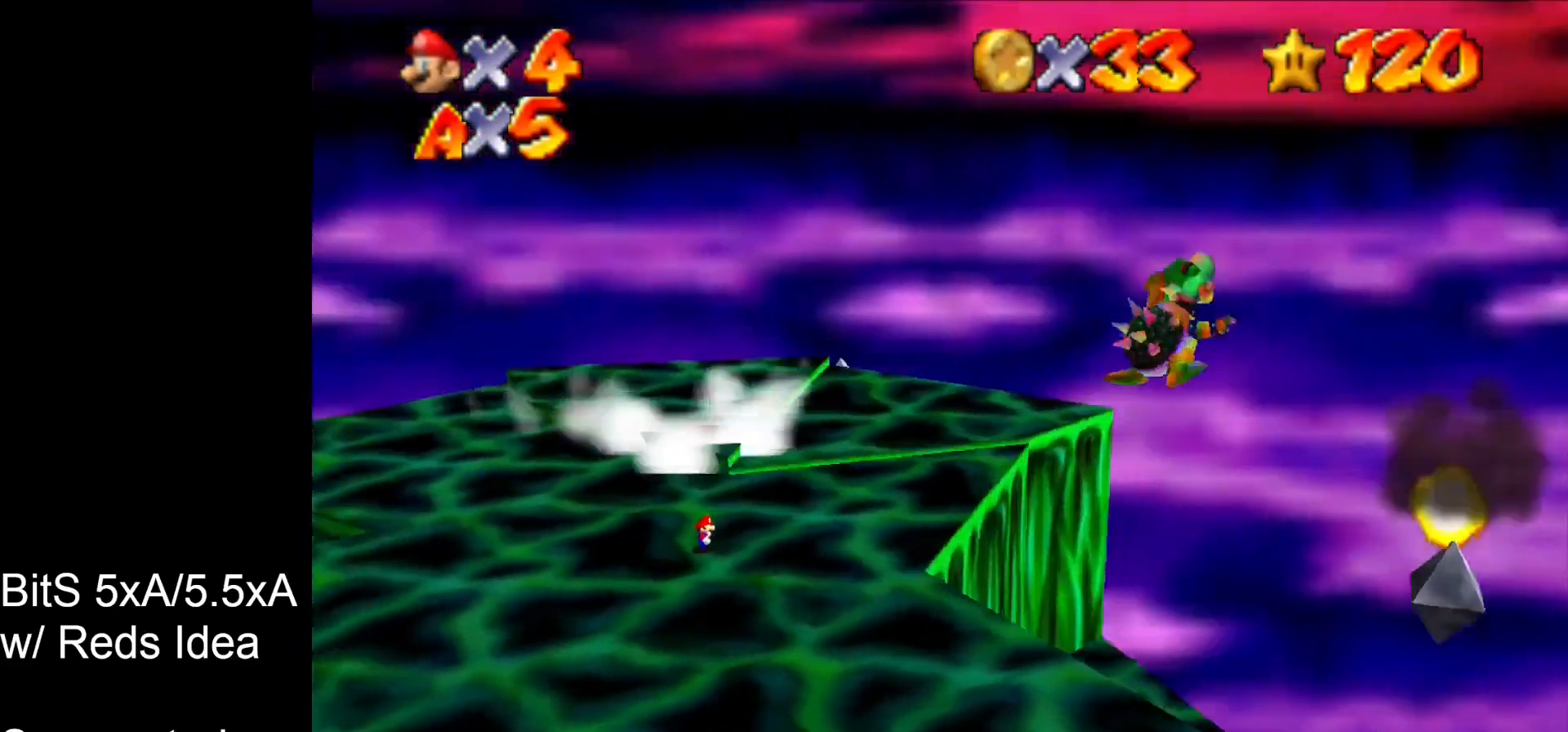
{"buttons": [], "left_stick": "down-left", "events": [[167, "left_stick", "down-left"]]}
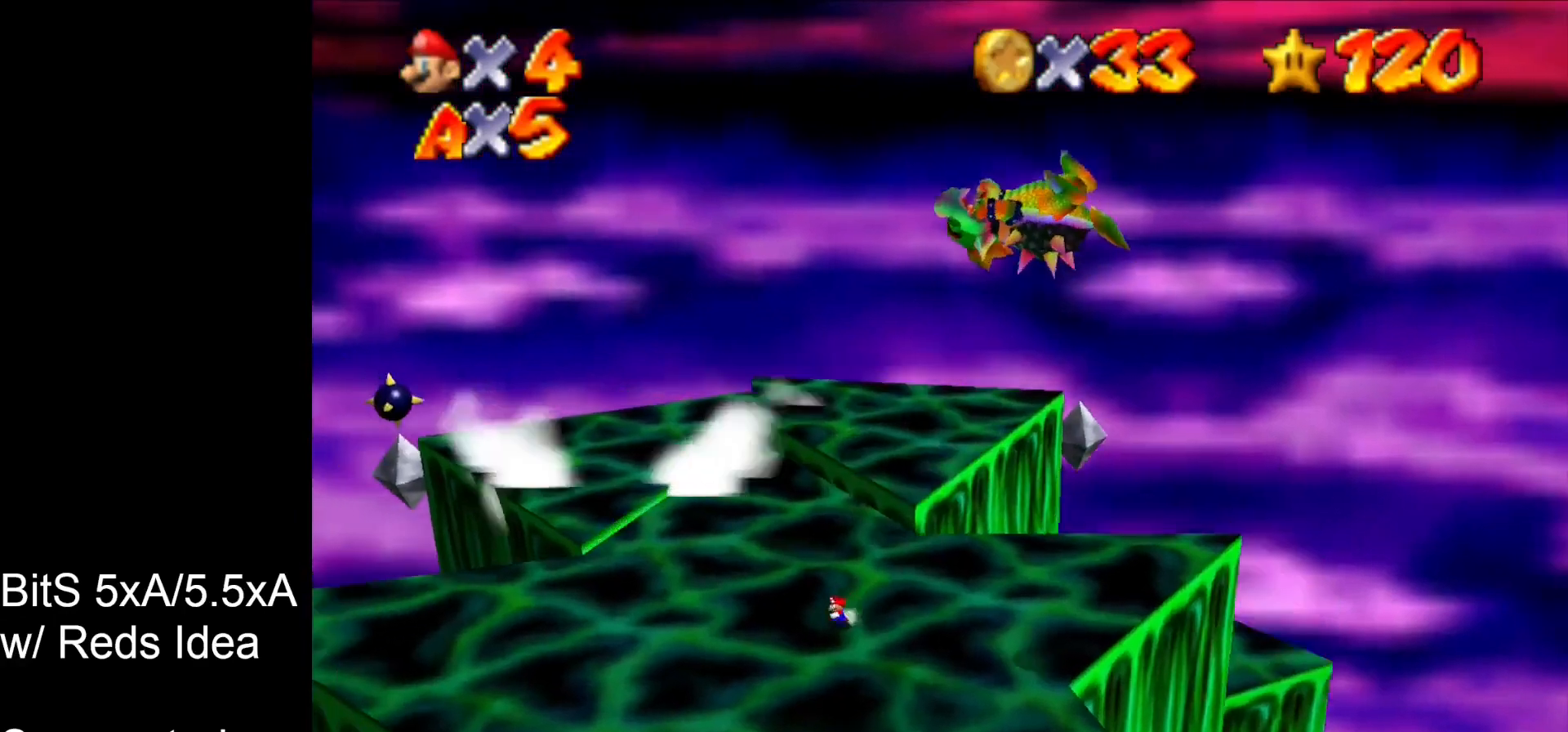
{"buttons": [], "left_stick": "down-left", "events": []}
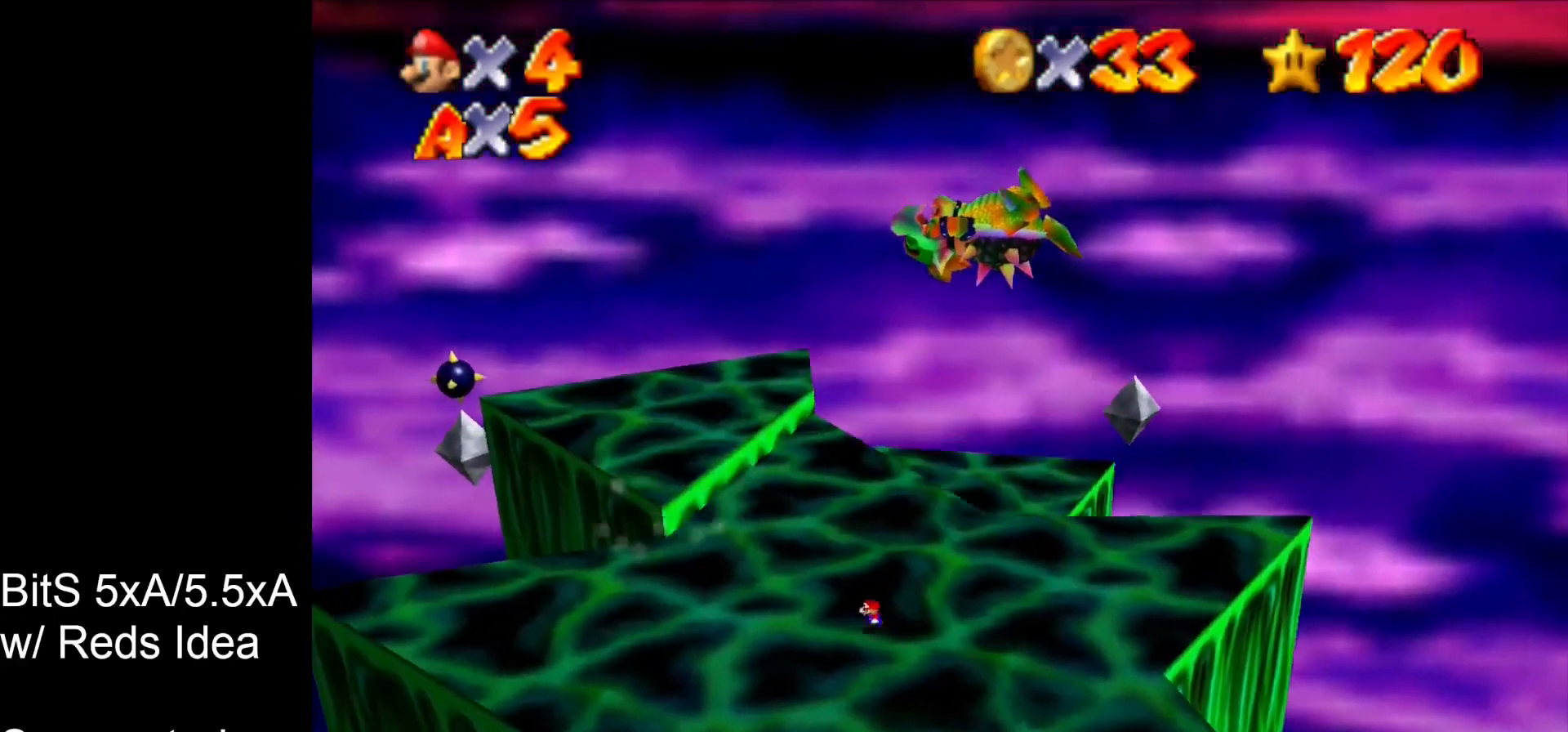
{"buttons": [], "left_stick": "center", "events": [[267, "left_stick", "center"]]}
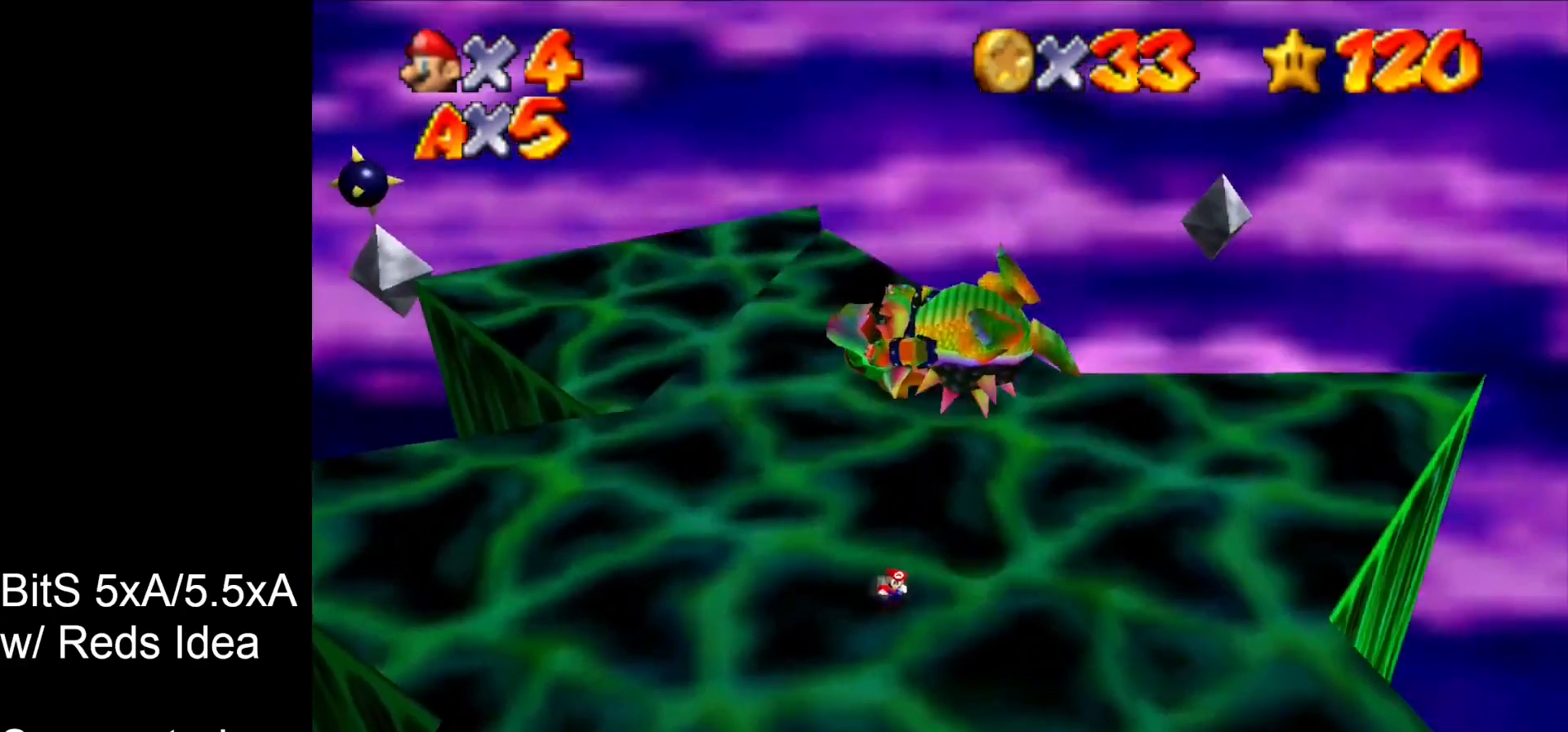
{"buttons": [], "left_stick": "left", "events": [[400, "left_stick", "left"]]}
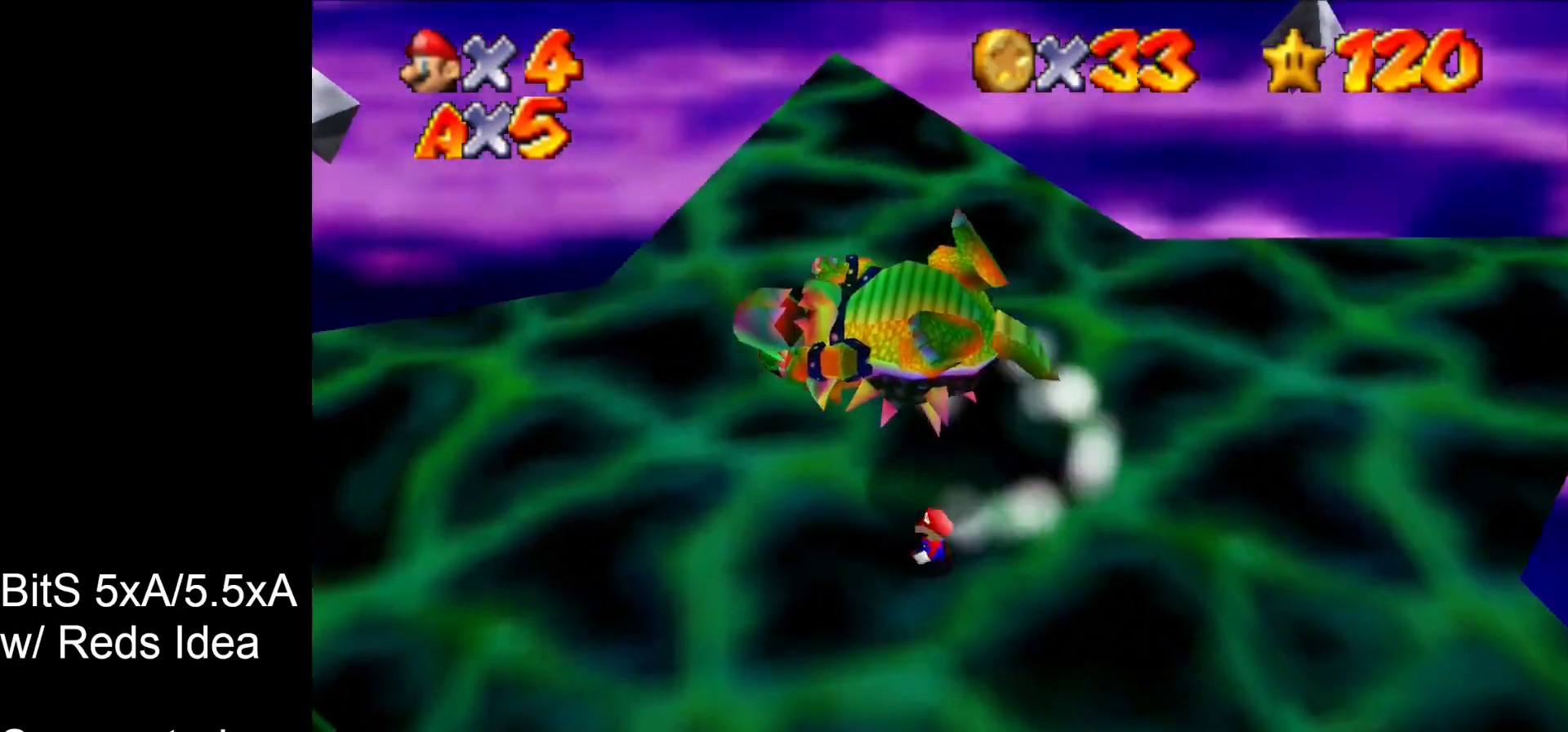
{"buttons": [], "left_stick": "left", "events": []}
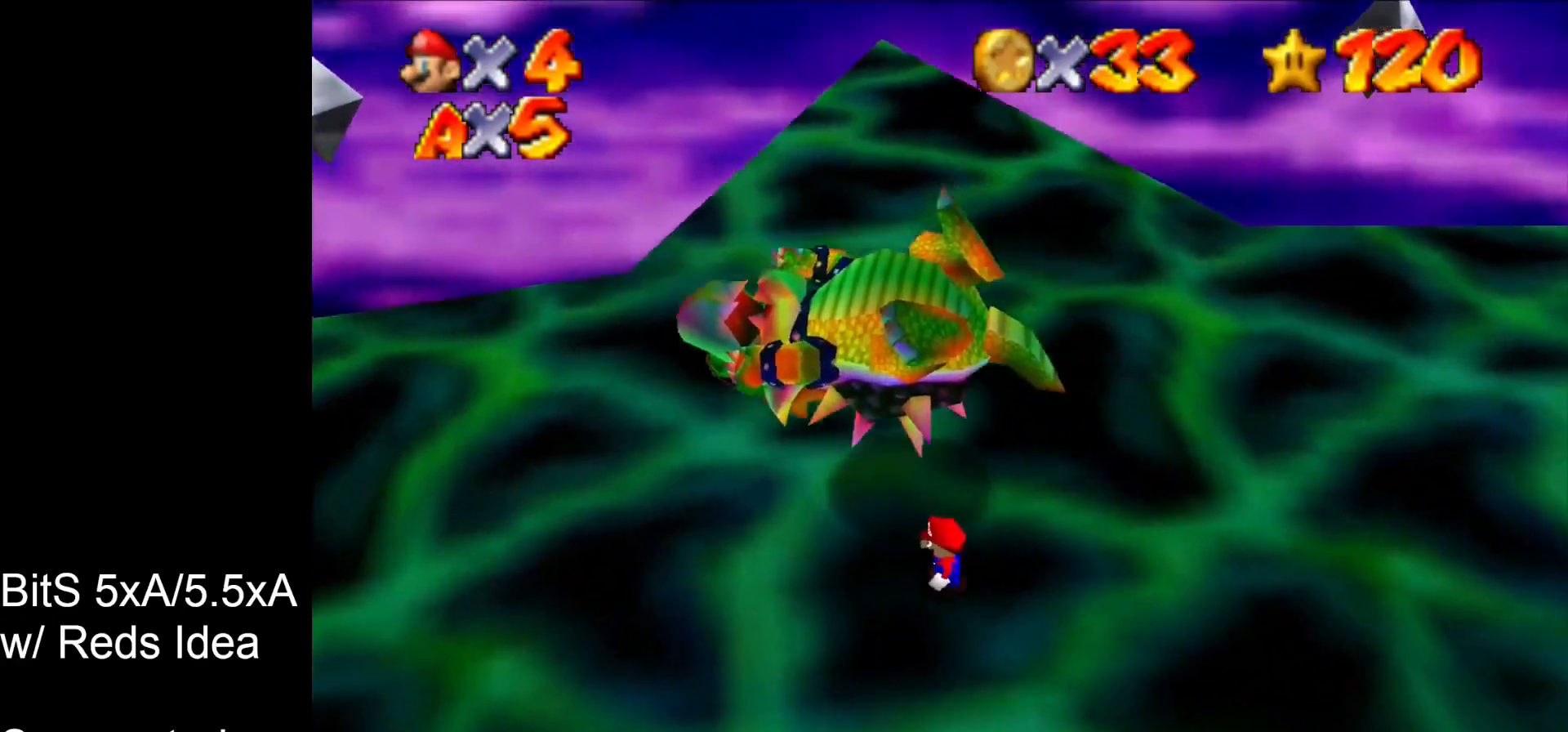
{"buttons": [], "left_stick": "left", "events": []}